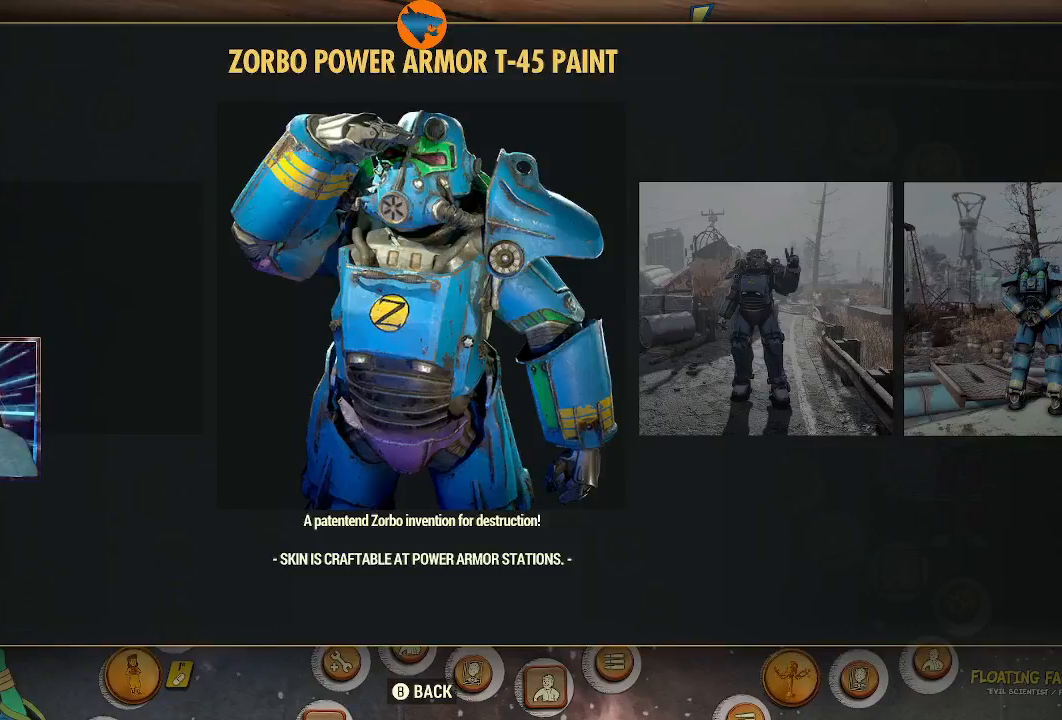
Gameplay with a controller (Xbox layout); each line is a JSON object with the inputs held at the frame after it. "events" lists button and stick changes between this image and that frame as [ms after this image, input, new state], when the widget could be followed in between.
{"buttons": [], "left_stick": "center", "right_stick": "center", "events": []}
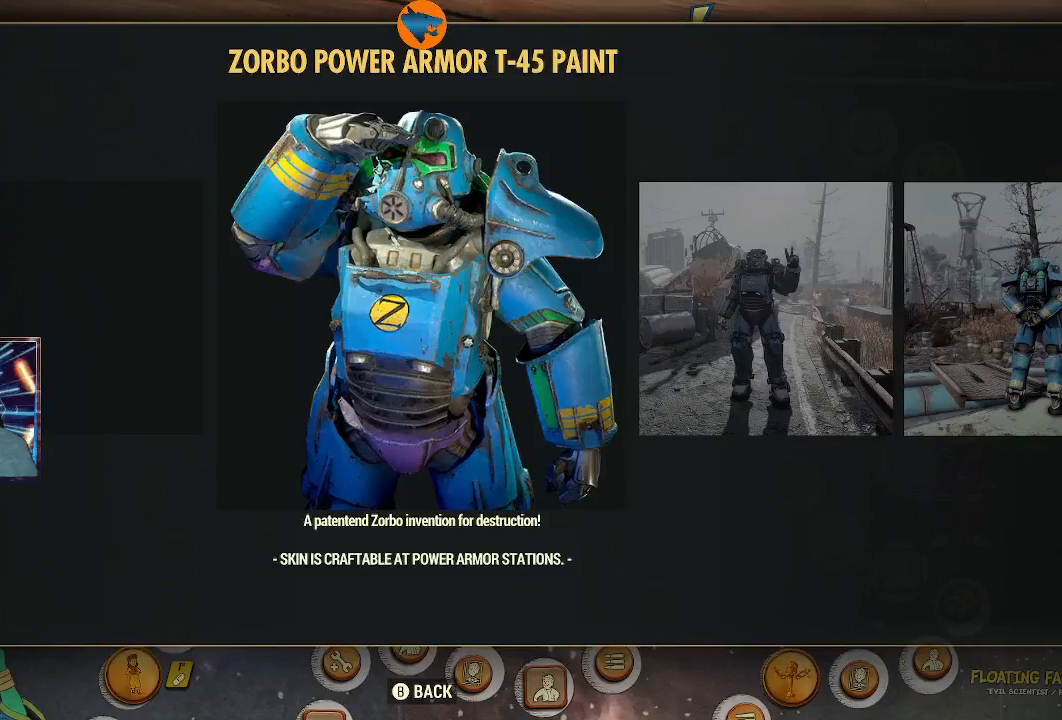
{"buttons": ["DPAD_RIGHT"], "left_stick": "center", "right_stick": "center", "events": [[467, "DPAD_RIGHT", "down"]]}
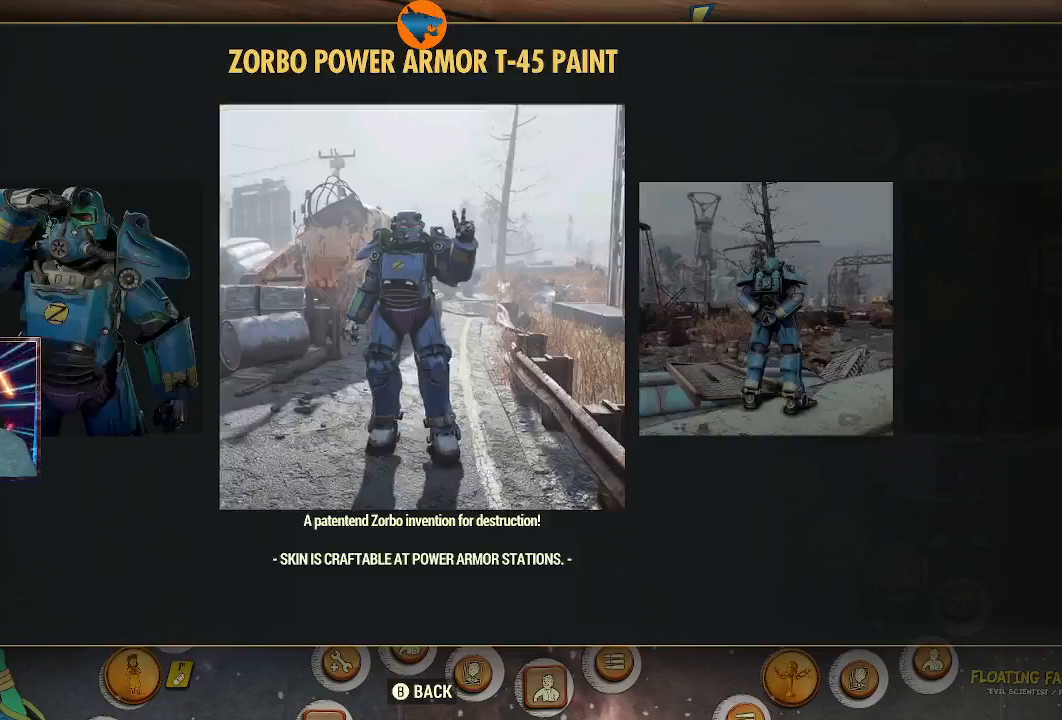
{"buttons": [], "left_stick": "center", "right_stick": "center", "events": [[33, "DPAD_RIGHT", "up"], [367, "DPAD_RIGHT", "down"], [500, "DPAD_RIGHT", "up"]]}
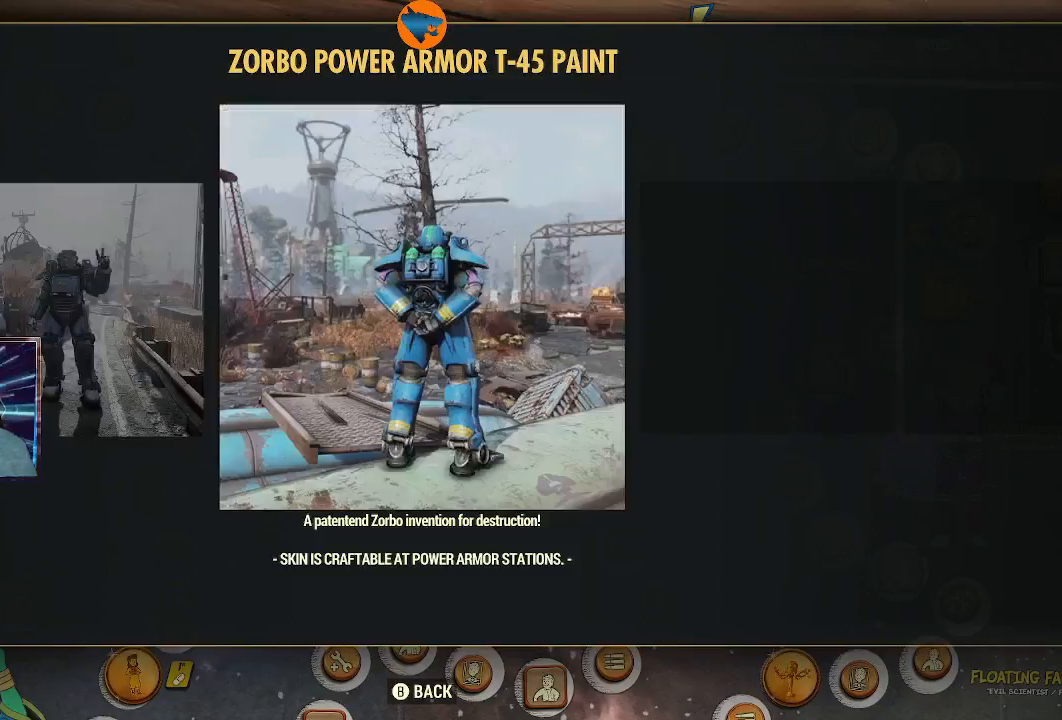
{"buttons": [], "left_stick": "center", "right_stick": "center", "events": [[333, "DPAD_LEFT", "down"], [433, "DPAD_LEFT", "up"]]}
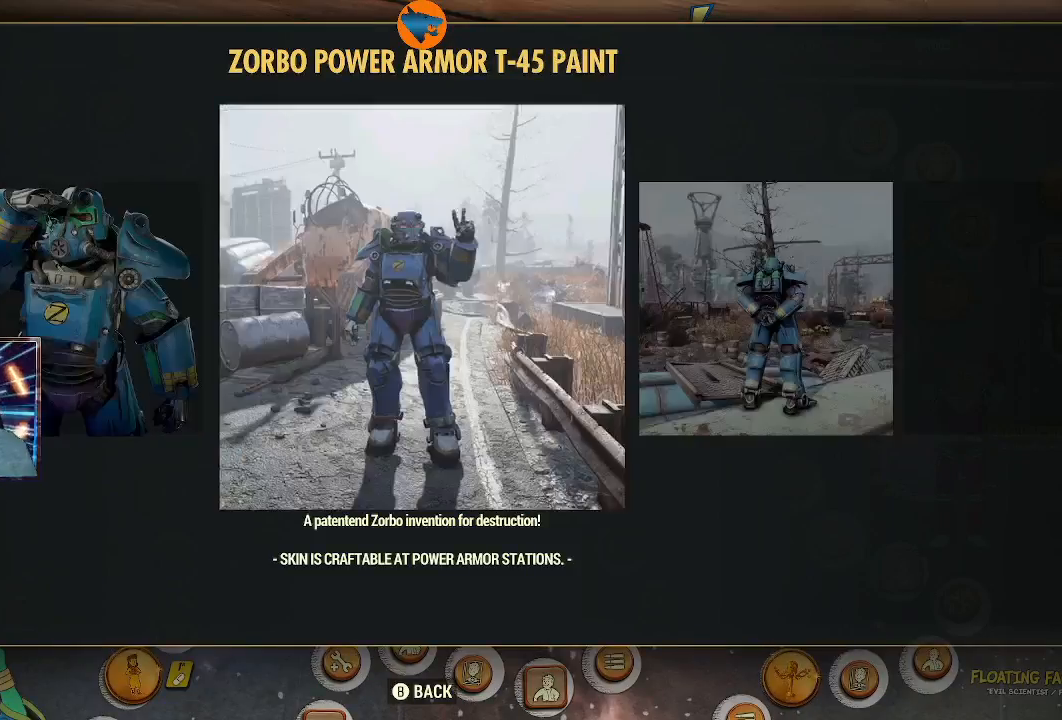
{"buttons": [], "left_stick": "center", "right_stick": "center", "events": [[267, "DPAD_LEFT", "down"], [400, "DPAD_LEFT", "up"]]}
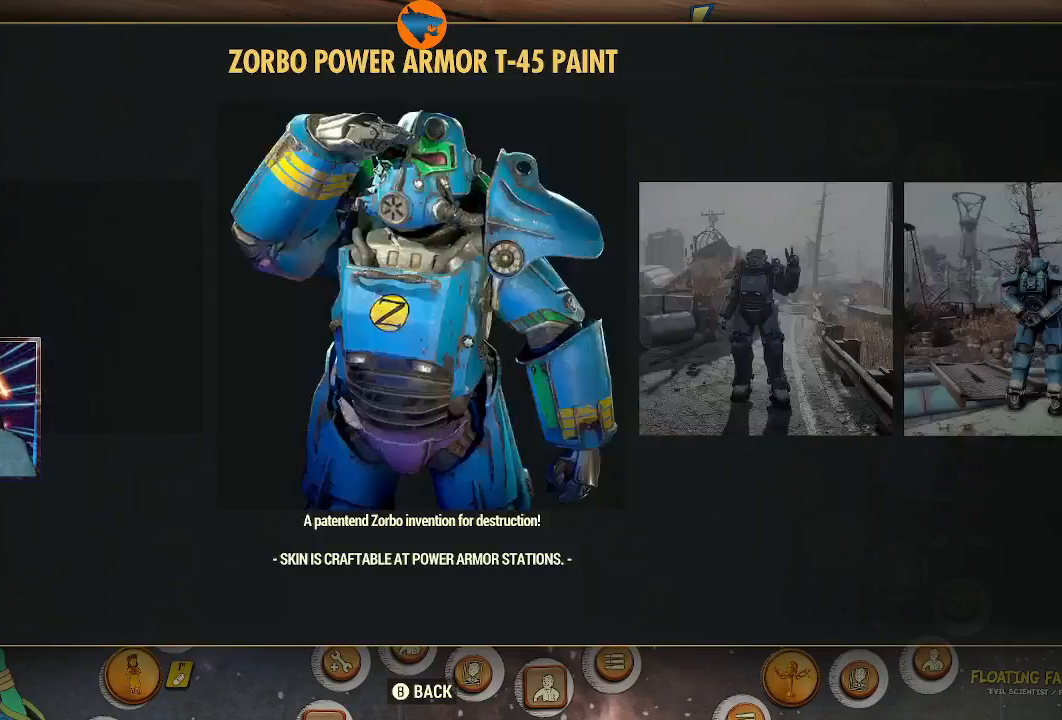
{"buttons": [], "left_stick": "center", "right_stick": "center", "events": [[100, "DPAD_RIGHT", "down"], [200, "DPAD_RIGHT", "up"], [367, "DPAD_RIGHT", "down"], [467, "DPAD_RIGHT", "up"]]}
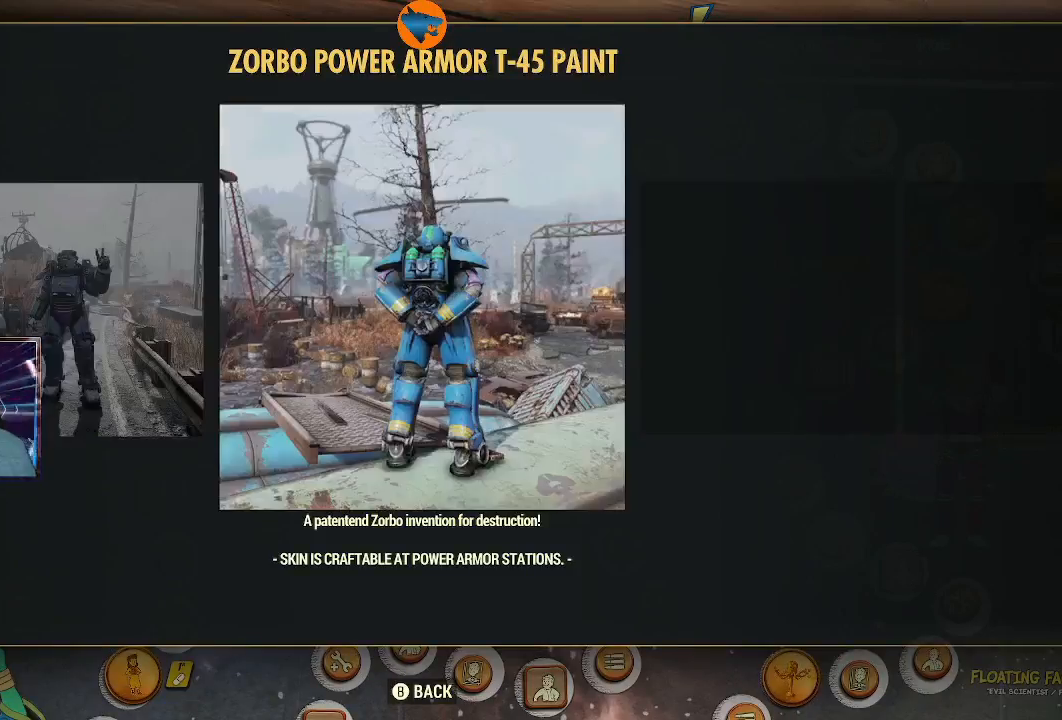
{"buttons": [], "left_stick": "center", "right_stick": "center", "events": []}
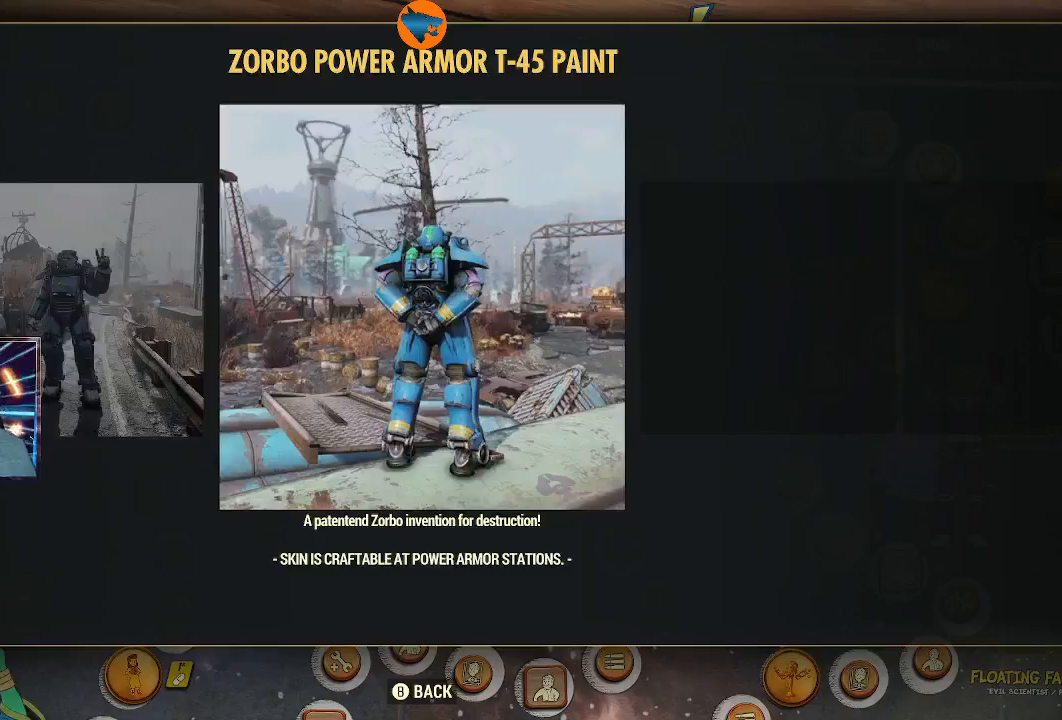
{"buttons": [], "left_stick": "center", "right_stick": "center", "events": []}
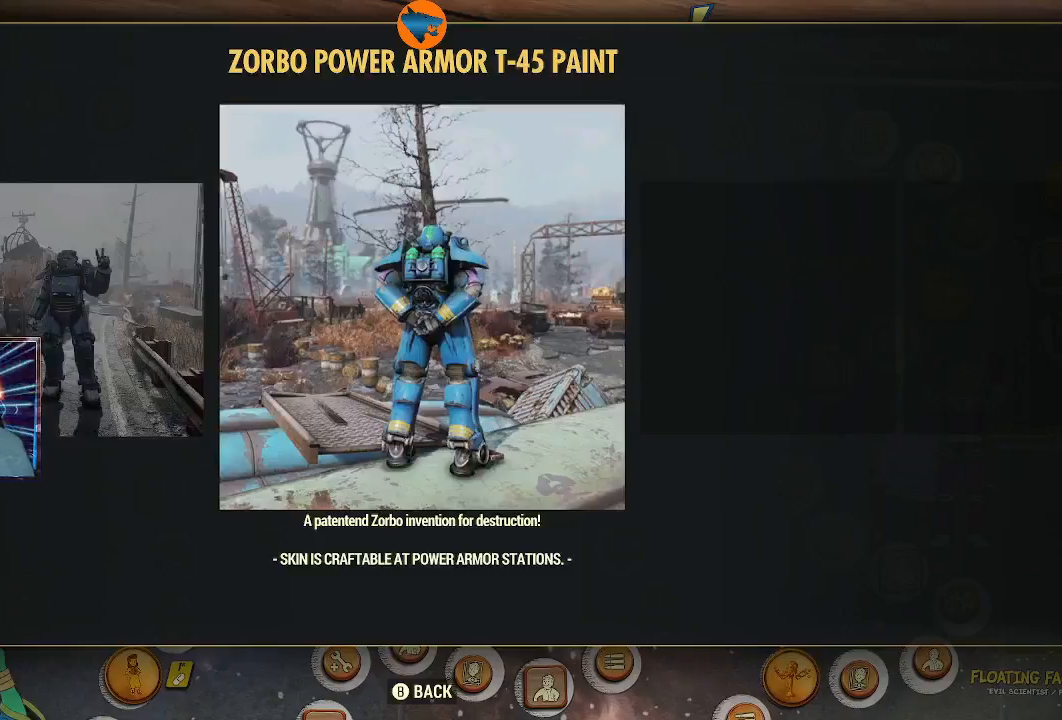
{"buttons": [], "left_stick": "center", "right_stick": "center", "events": []}
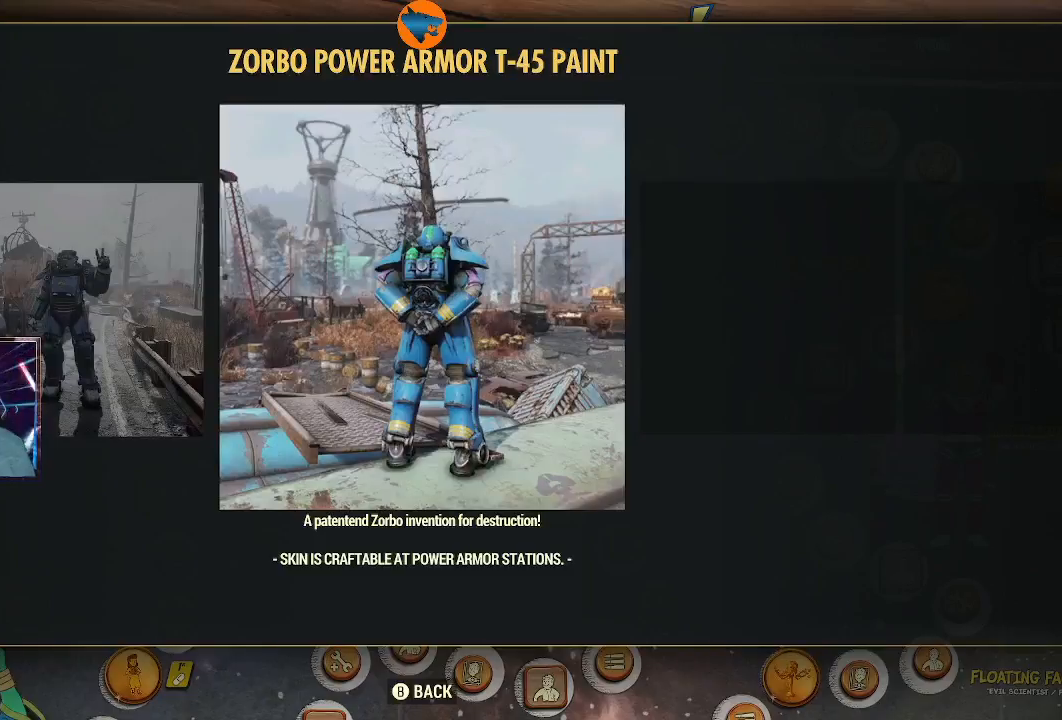
{"buttons": [], "left_stick": "center", "right_stick": "center", "events": []}
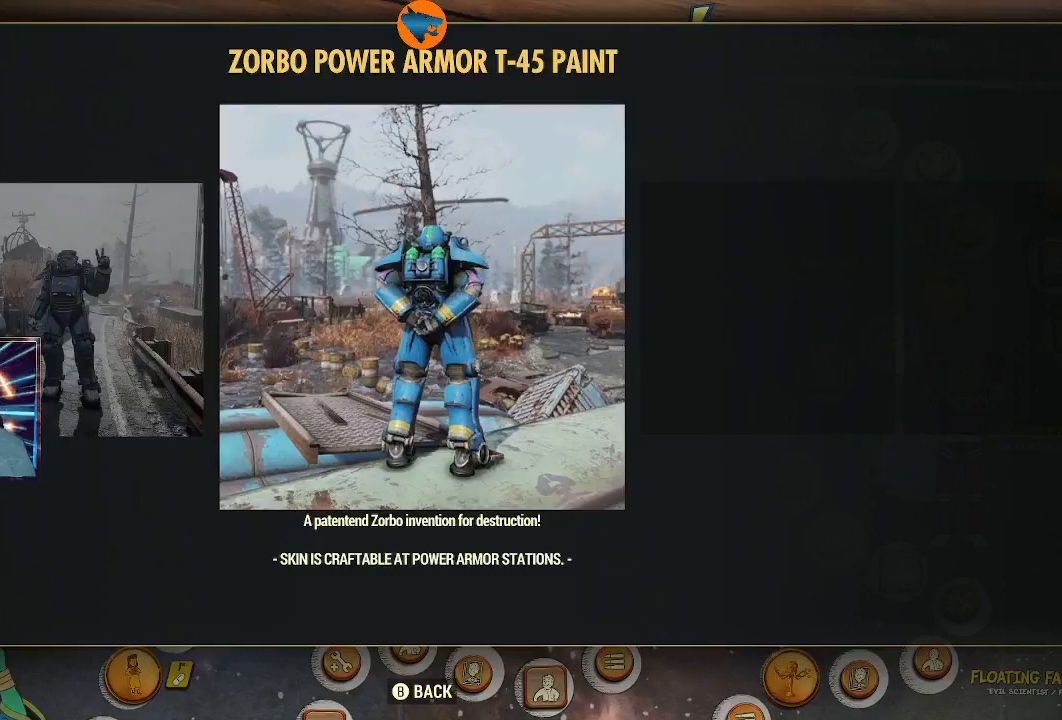
{"buttons": [], "left_stick": "center", "right_stick": "center", "events": []}
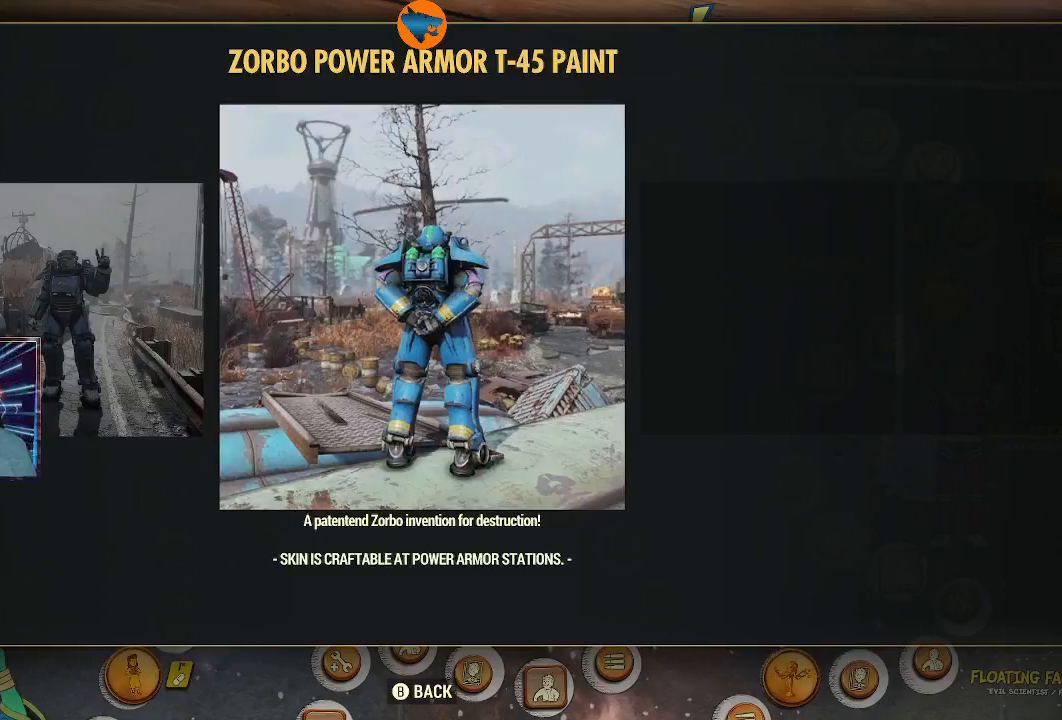
{"buttons": [], "left_stick": "center", "right_stick": "center", "events": []}
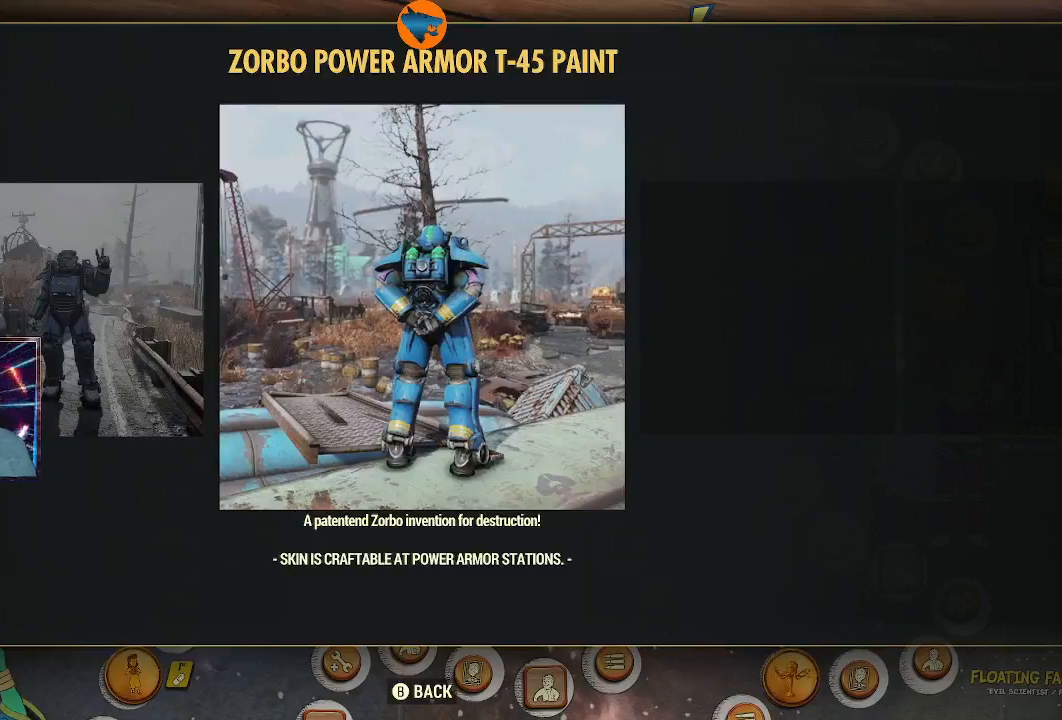
{"buttons": [], "left_stick": "center", "right_stick": "center", "events": []}
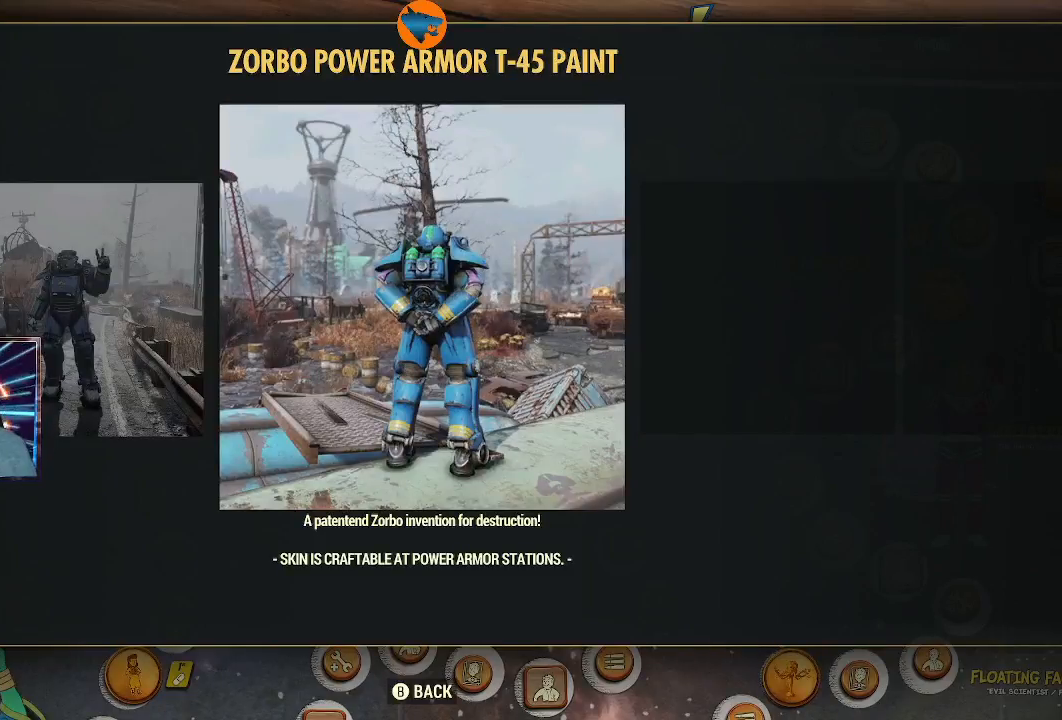
{"buttons": [], "left_stick": "center", "right_stick": "center", "events": []}
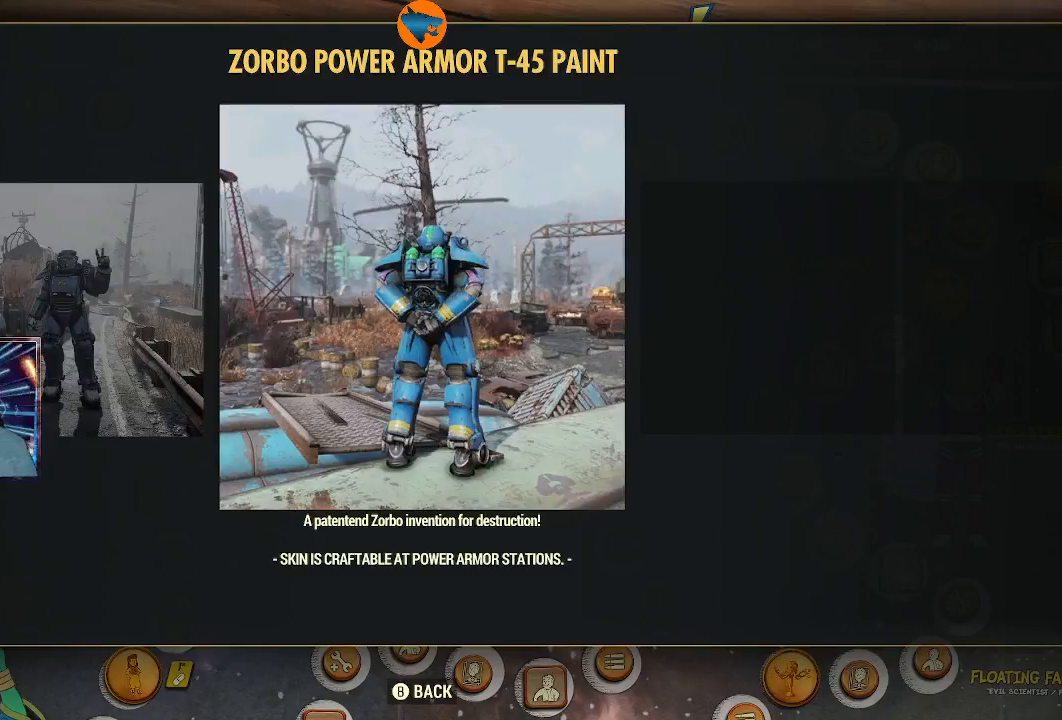
{"buttons": [], "left_stick": "center", "right_stick": "center", "events": []}
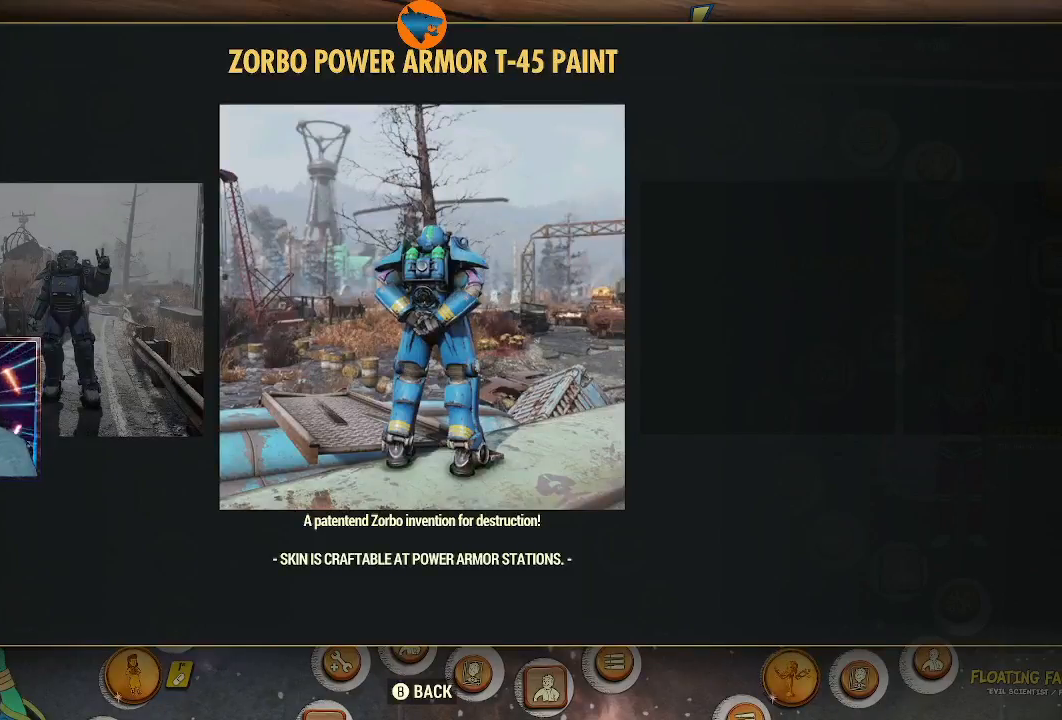
{"buttons": [], "left_stick": "center", "right_stick": "center", "events": []}
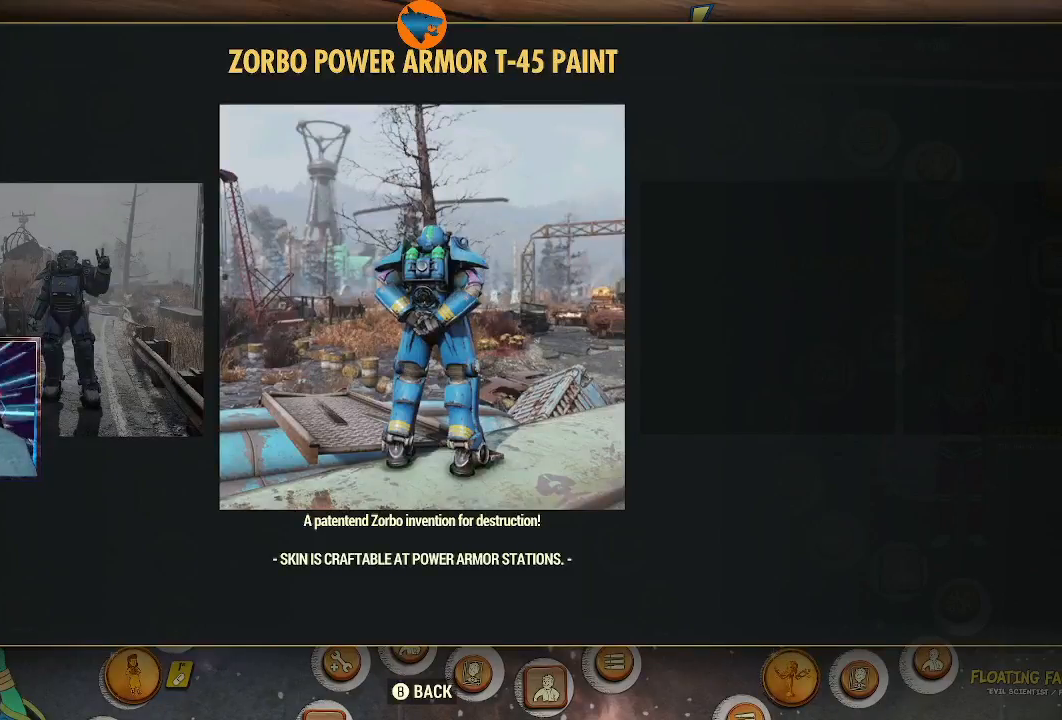
{"buttons": [], "left_stick": "center", "right_stick": "center", "events": [[367, "B", "down"], [467, "B", "up"]]}
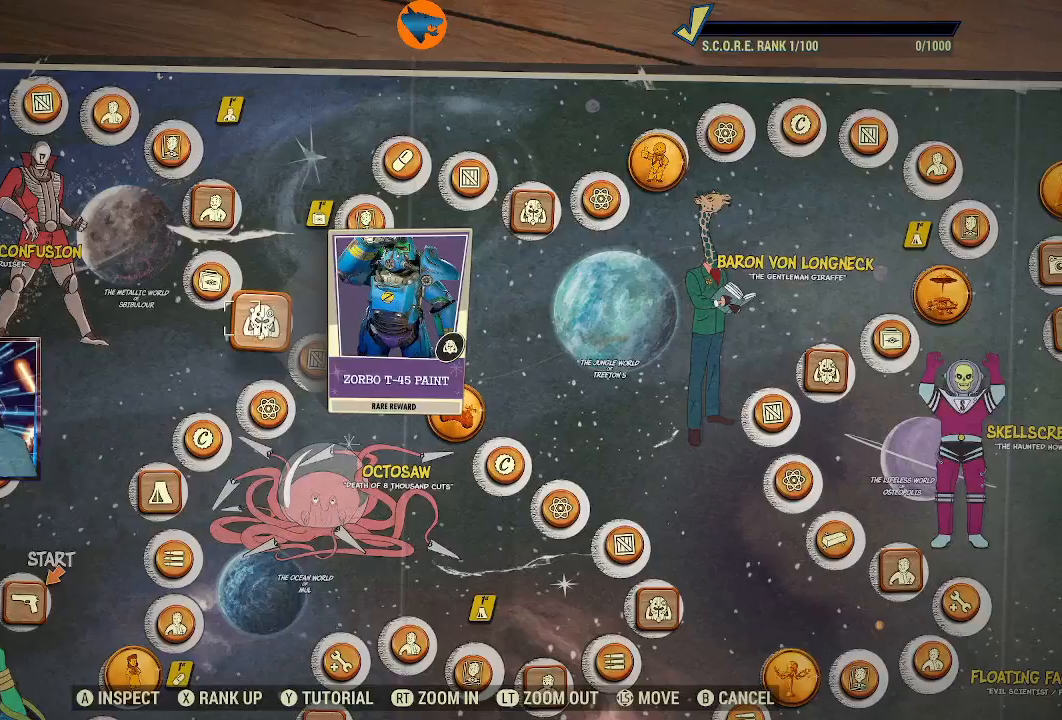
{"buttons": [], "left_stick": "center", "right_stick": "center", "events": []}
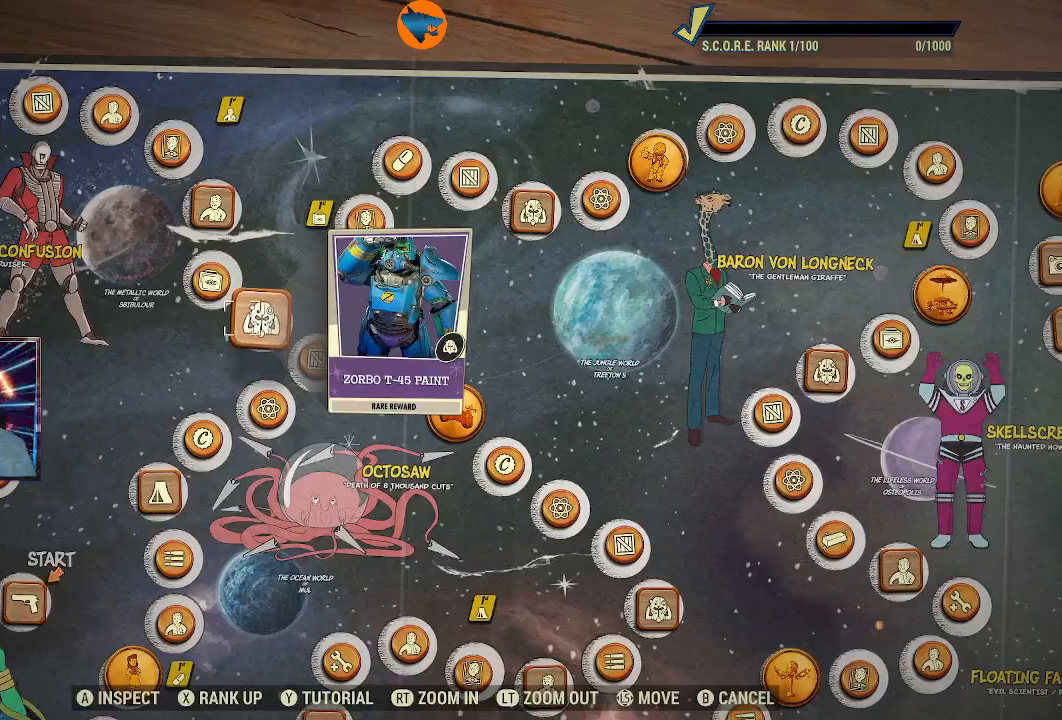
{"buttons": [], "left_stick": "center", "right_stick": "center", "events": []}
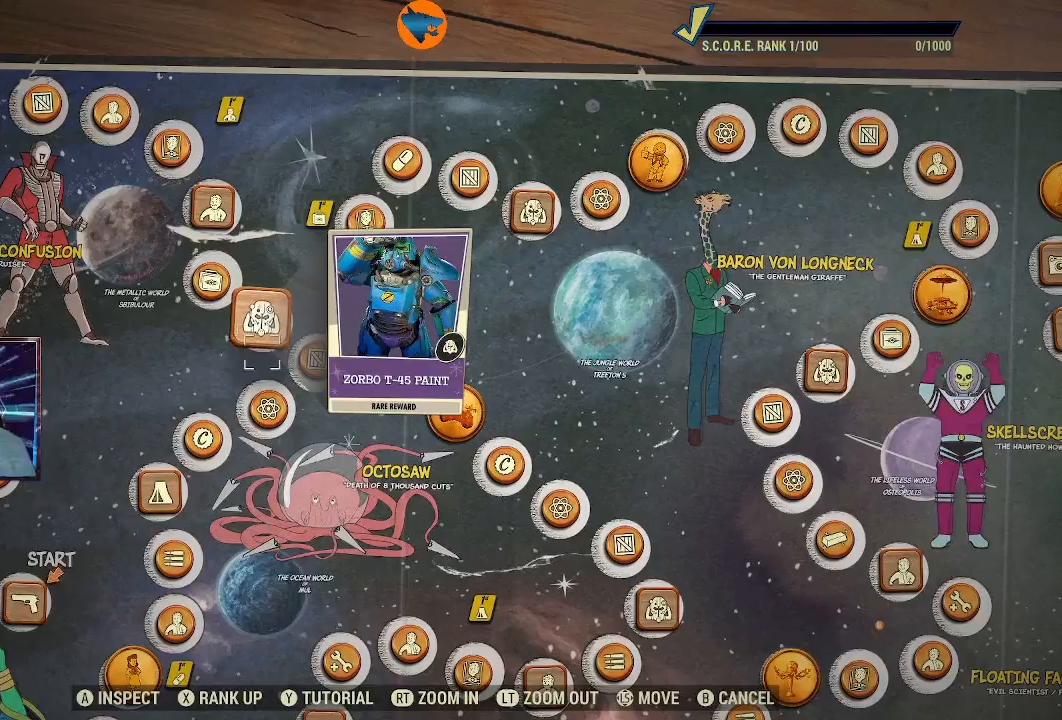
{"buttons": [], "left_stick": "center", "right_stick": "center", "events": []}
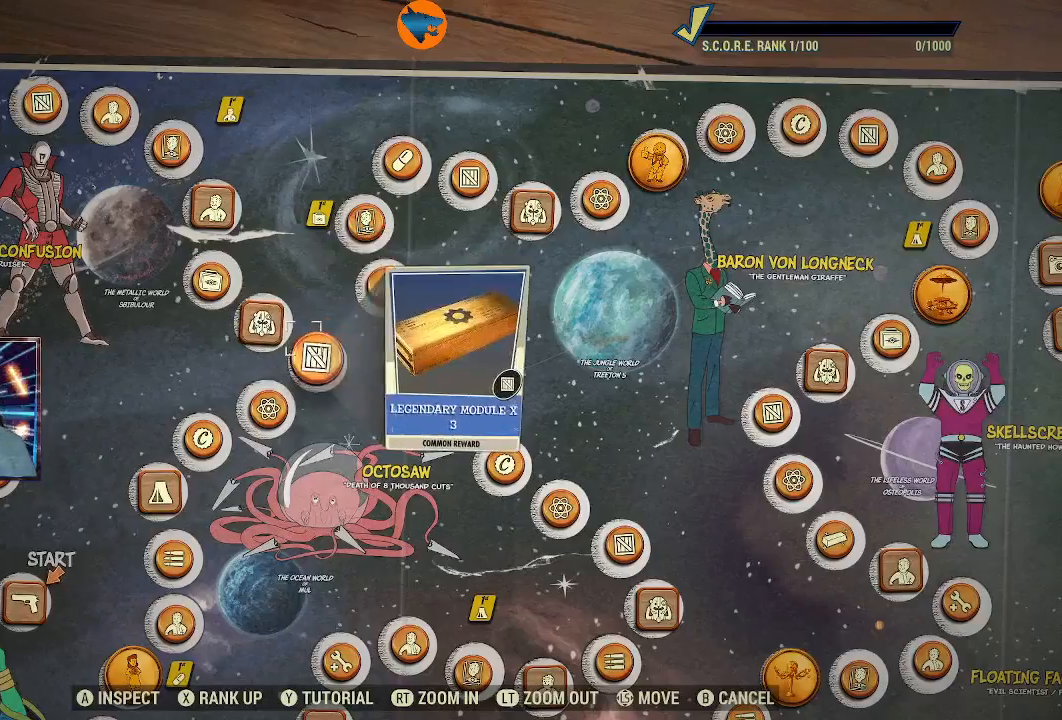
{"buttons": [], "left_stick": "center", "right_stick": "center", "events": []}
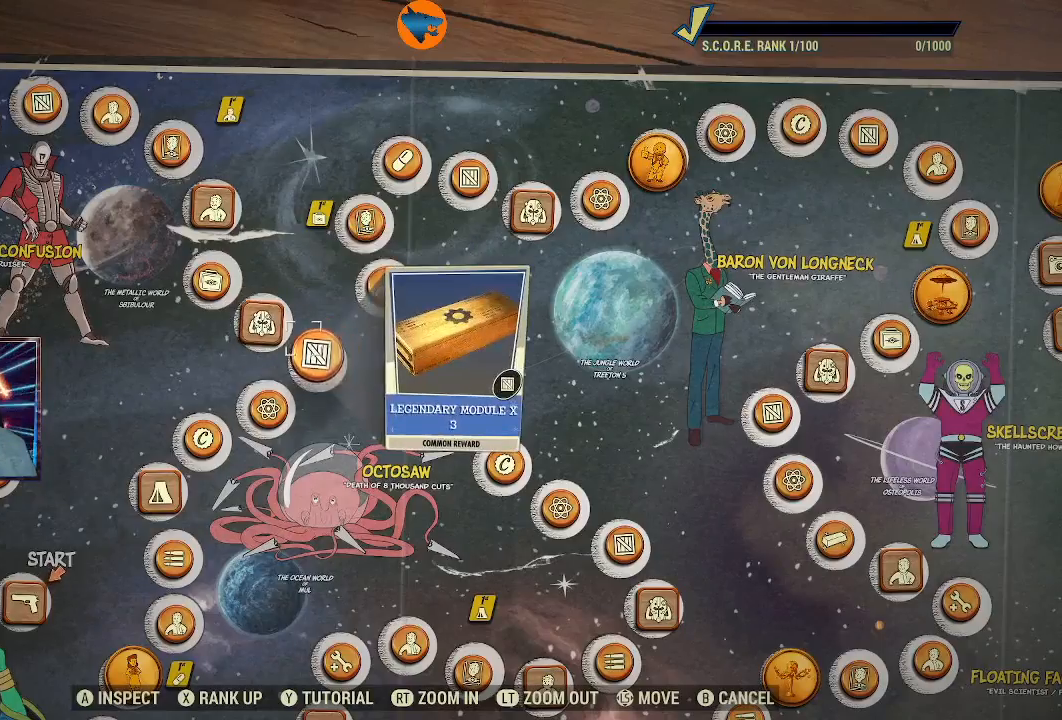
{"buttons": [], "left_stick": "center", "right_stick": "center", "events": [[133, "left_stick", "down-left"], [267, "left_stick", "center"]]}
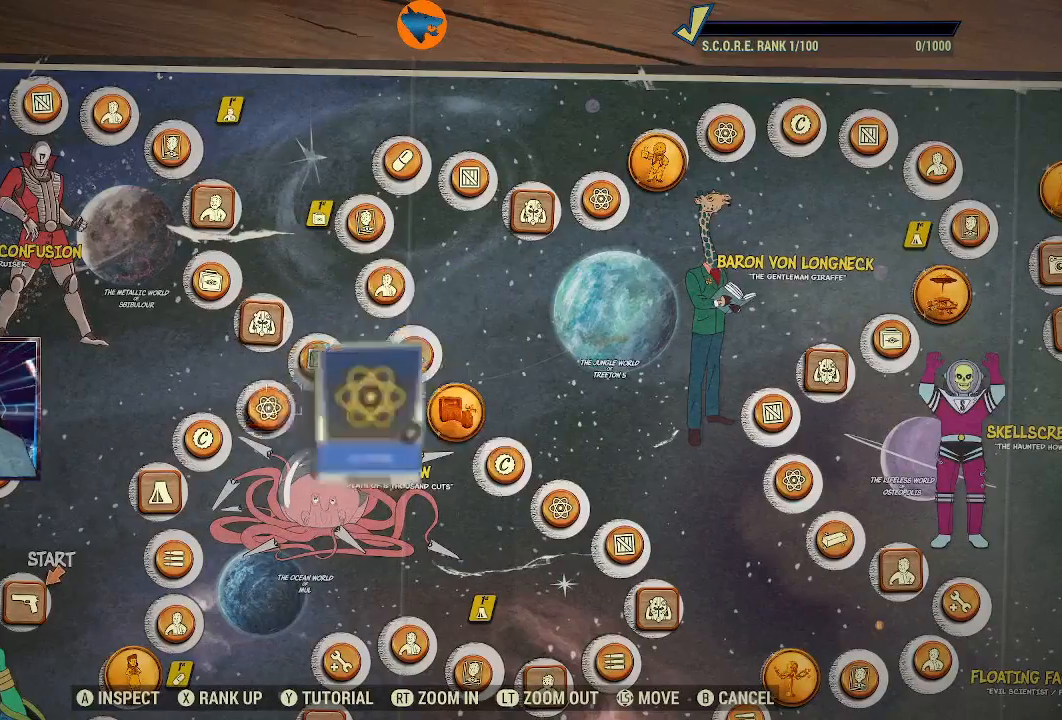
{"buttons": [], "left_stick": "center", "right_stick": "center", "events": []}
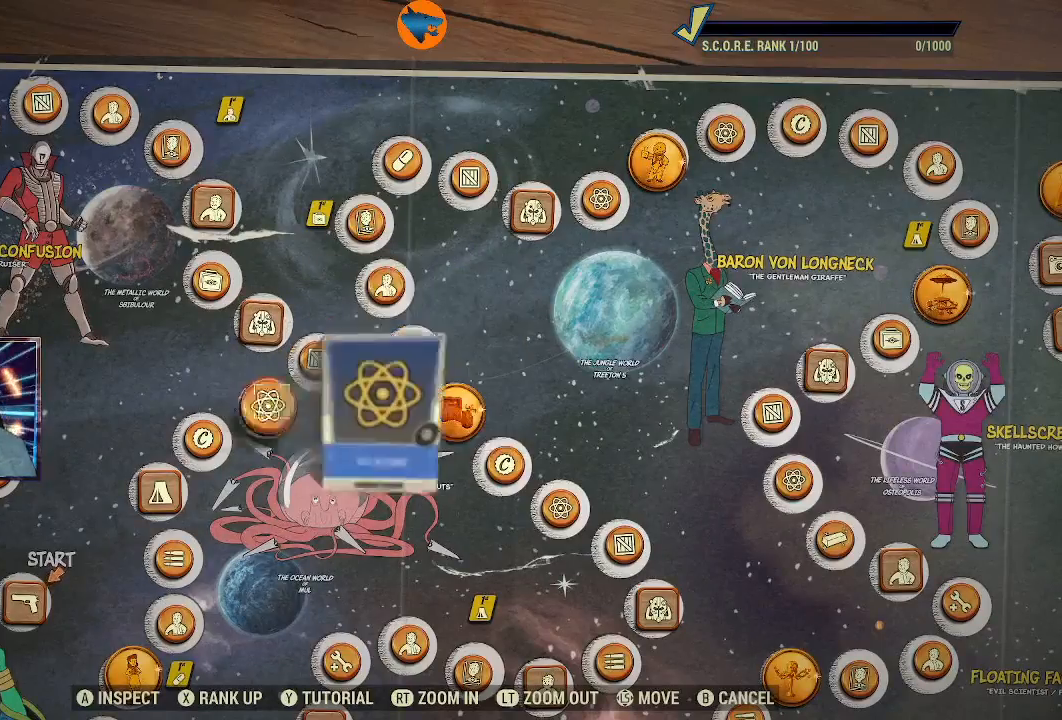
{"buttons": [], "left_stick": "center", "right_stick": "center", "events": []}
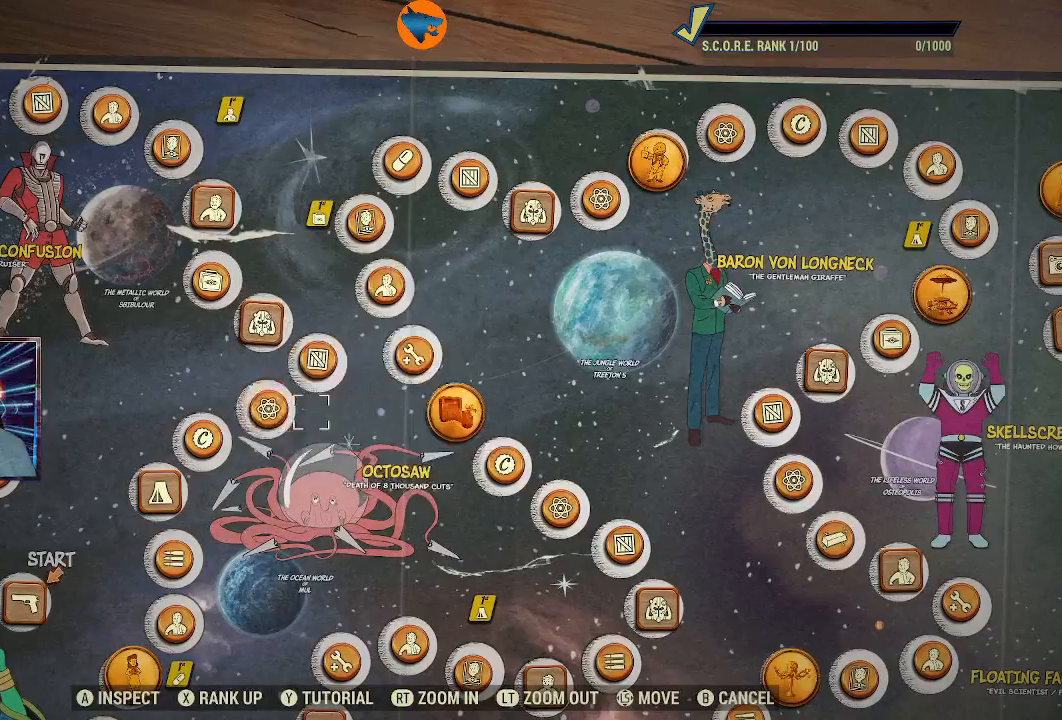
{"buttons": [], "left_stick": "center", "right_stick": "center", "events": []}
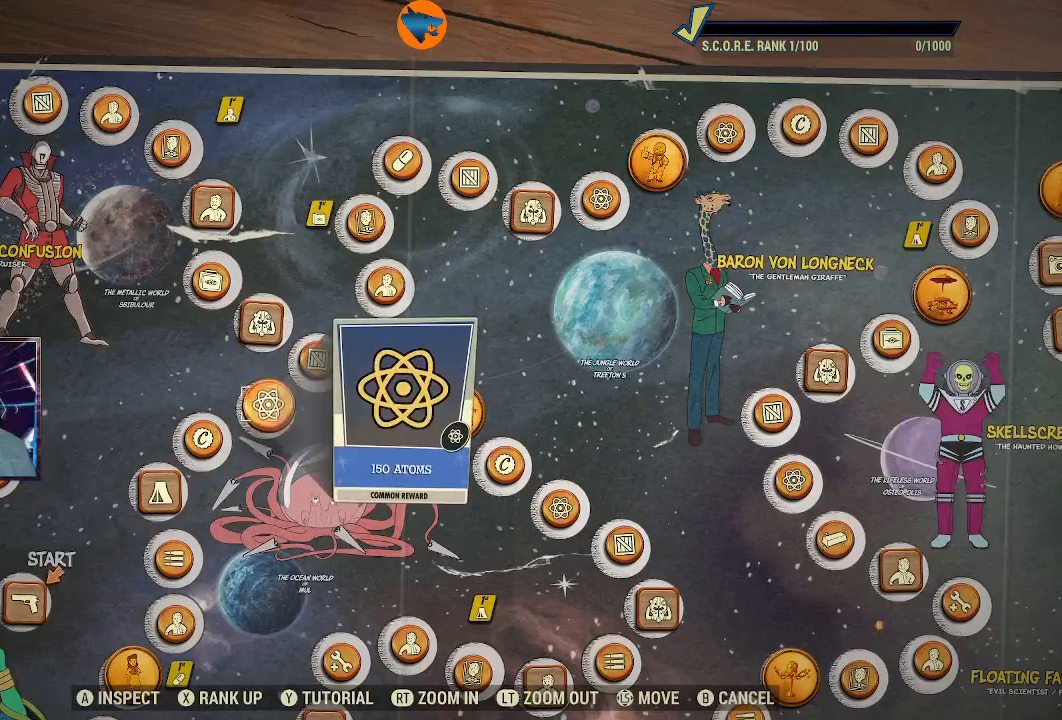
{"buttons": [], "left_stick": "center", "right_stick": "center", "events": []}
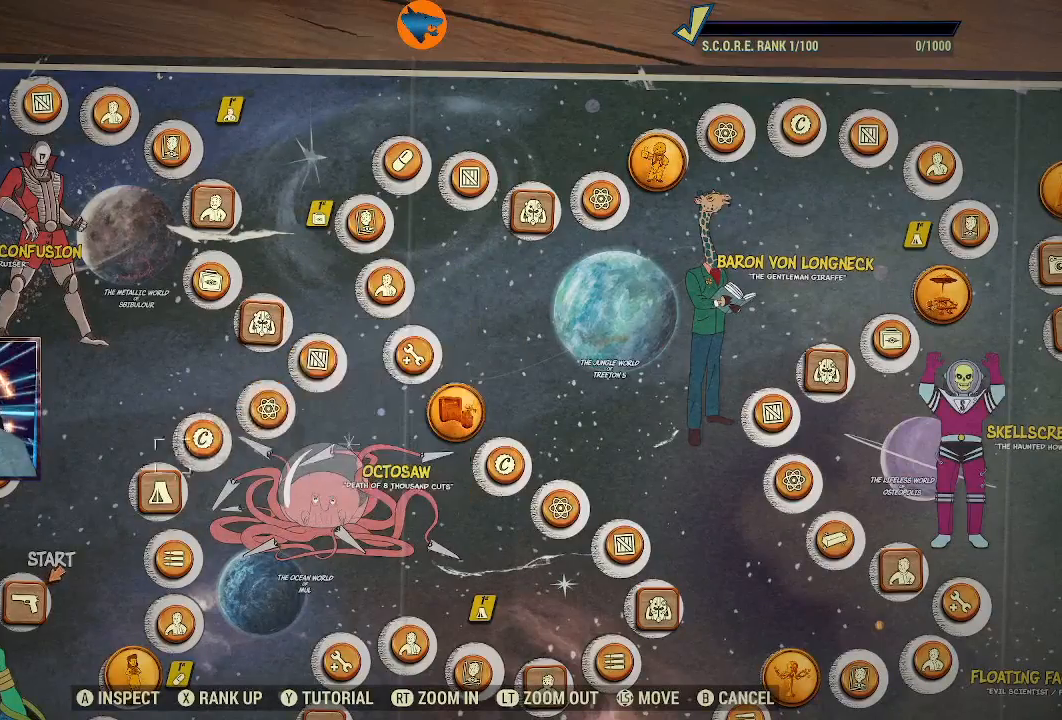
{"buttons": [], "left_stick": "center", "right_stick": "center", "events": []}
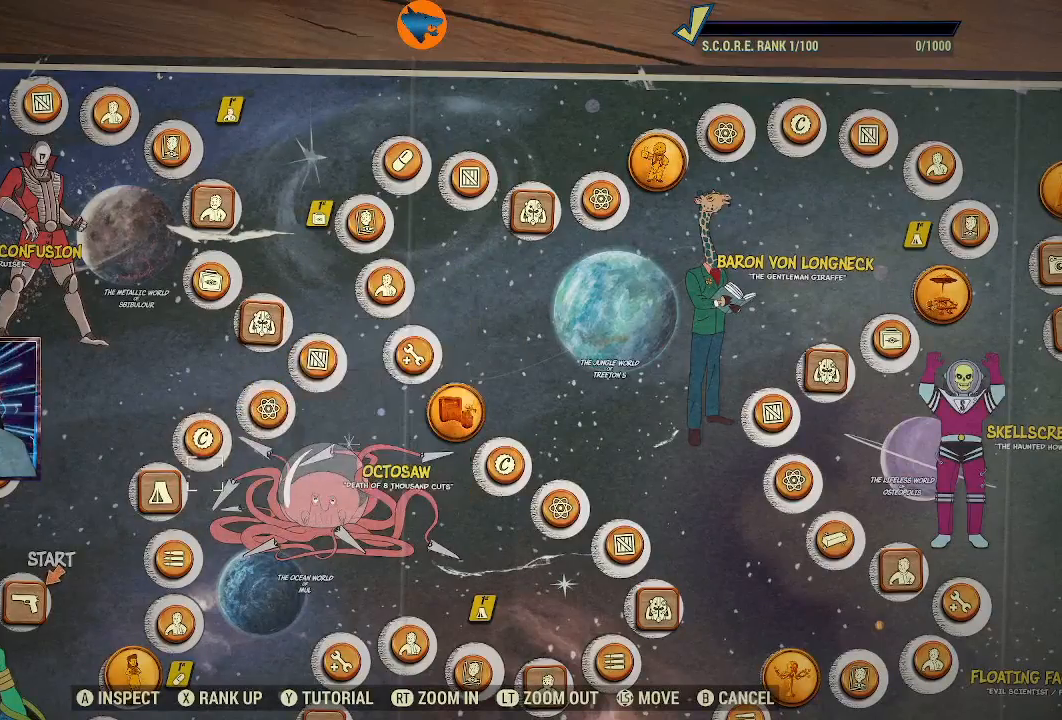
{"buttons": [], "left_stick": "center", "right_stick": "center", "events": []}